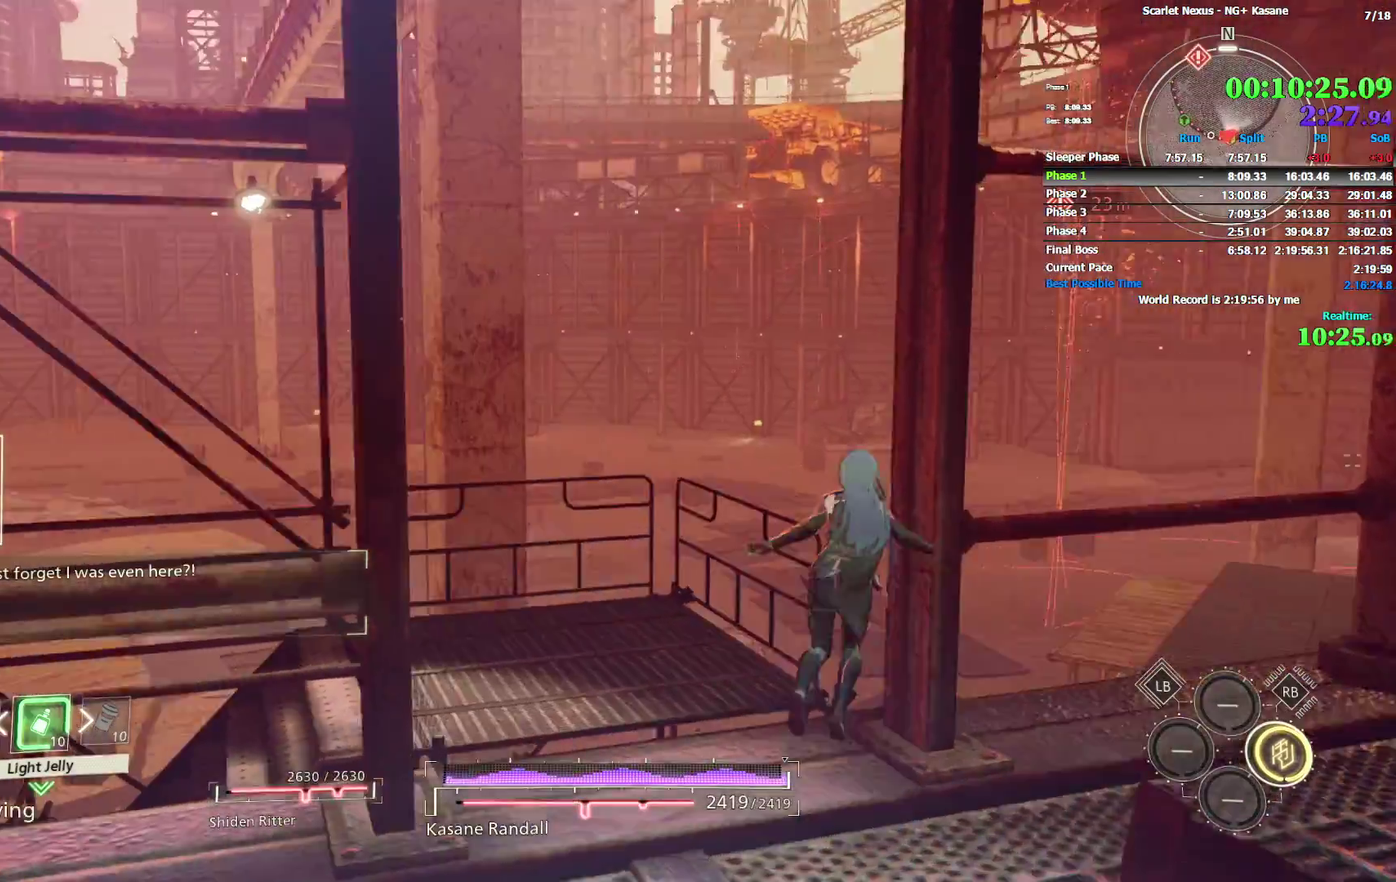
Gameplay with a controller (PlayStation layout); each line is a JSON object with the inputs held at the frame after it. Not read: DPAD_UP L2.
{"buttons": [], "left_stick": "up-right", "right_stick": "right"}
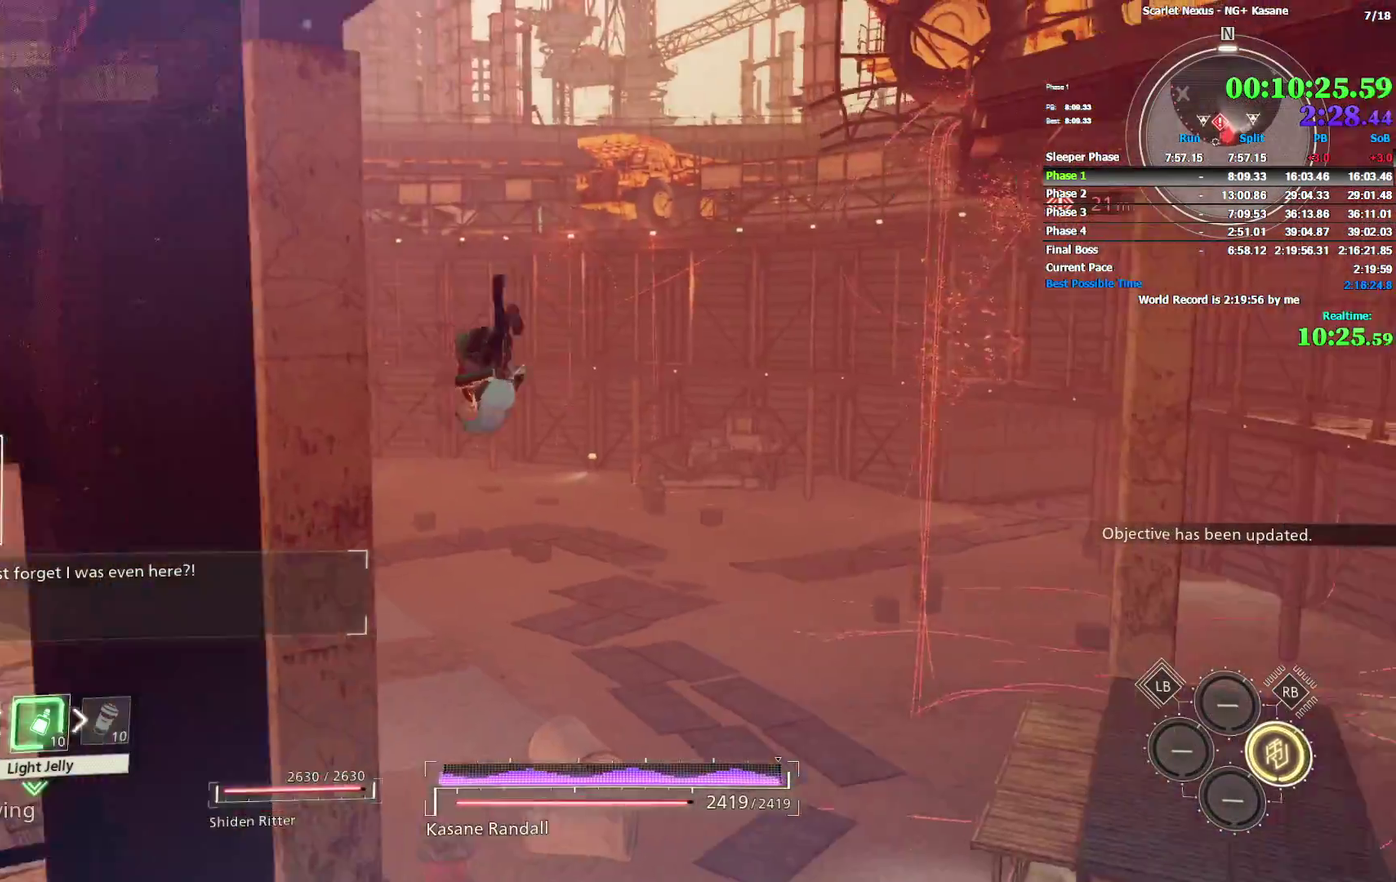
{"buttons": ["L1"], "left_stick": "up-right", "right_stick": "center"}
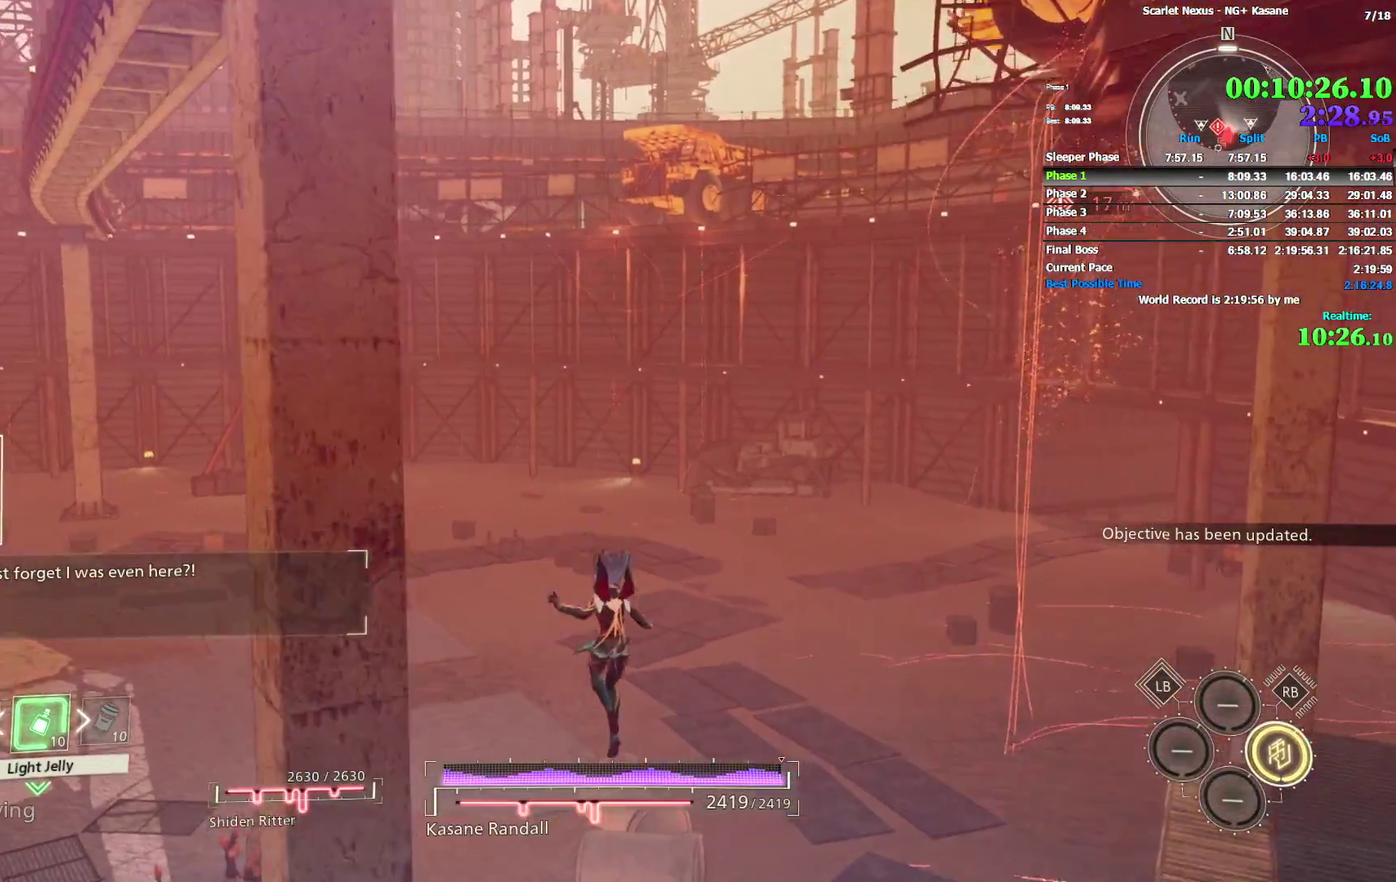
{"buttons": ["L1", "DPAD_DOWN"], "left_stick": "up", "right_stick": "center"}
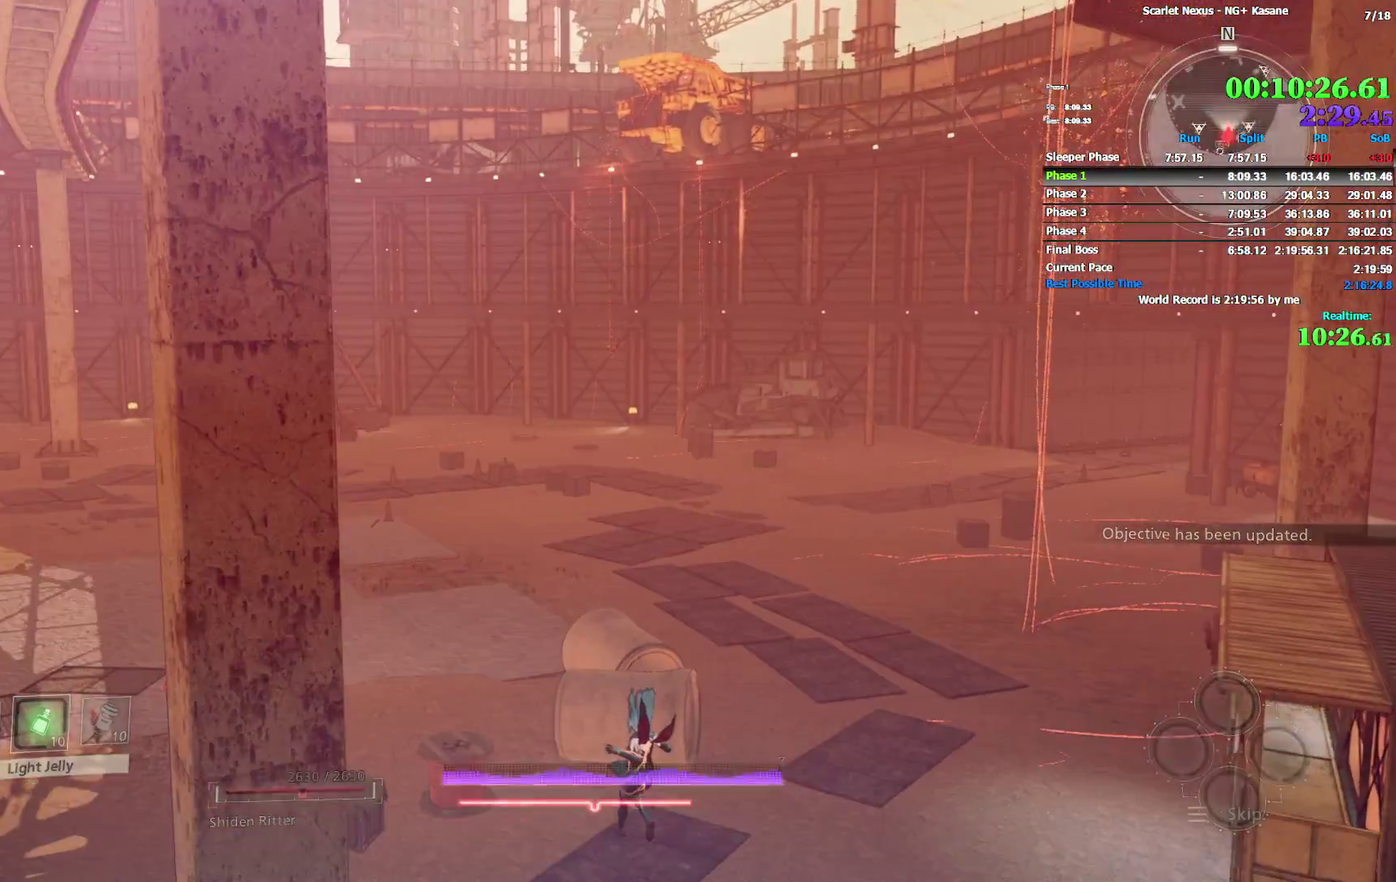
{"buttons": [], "left_stick": "center", "right_stick": "center"}
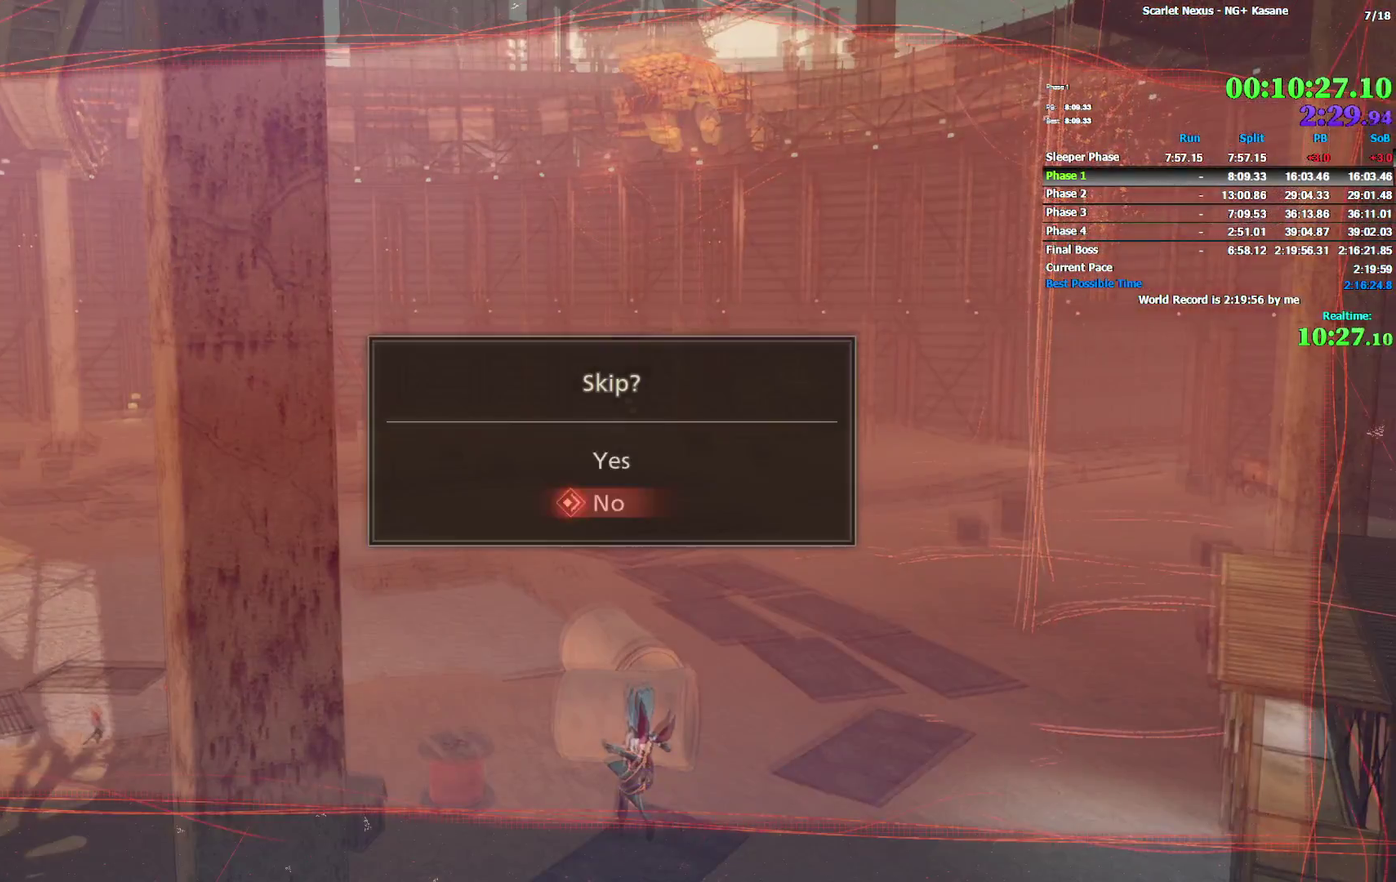
{"buttons": [], "left_stick": "center", "right_stick": "center"}
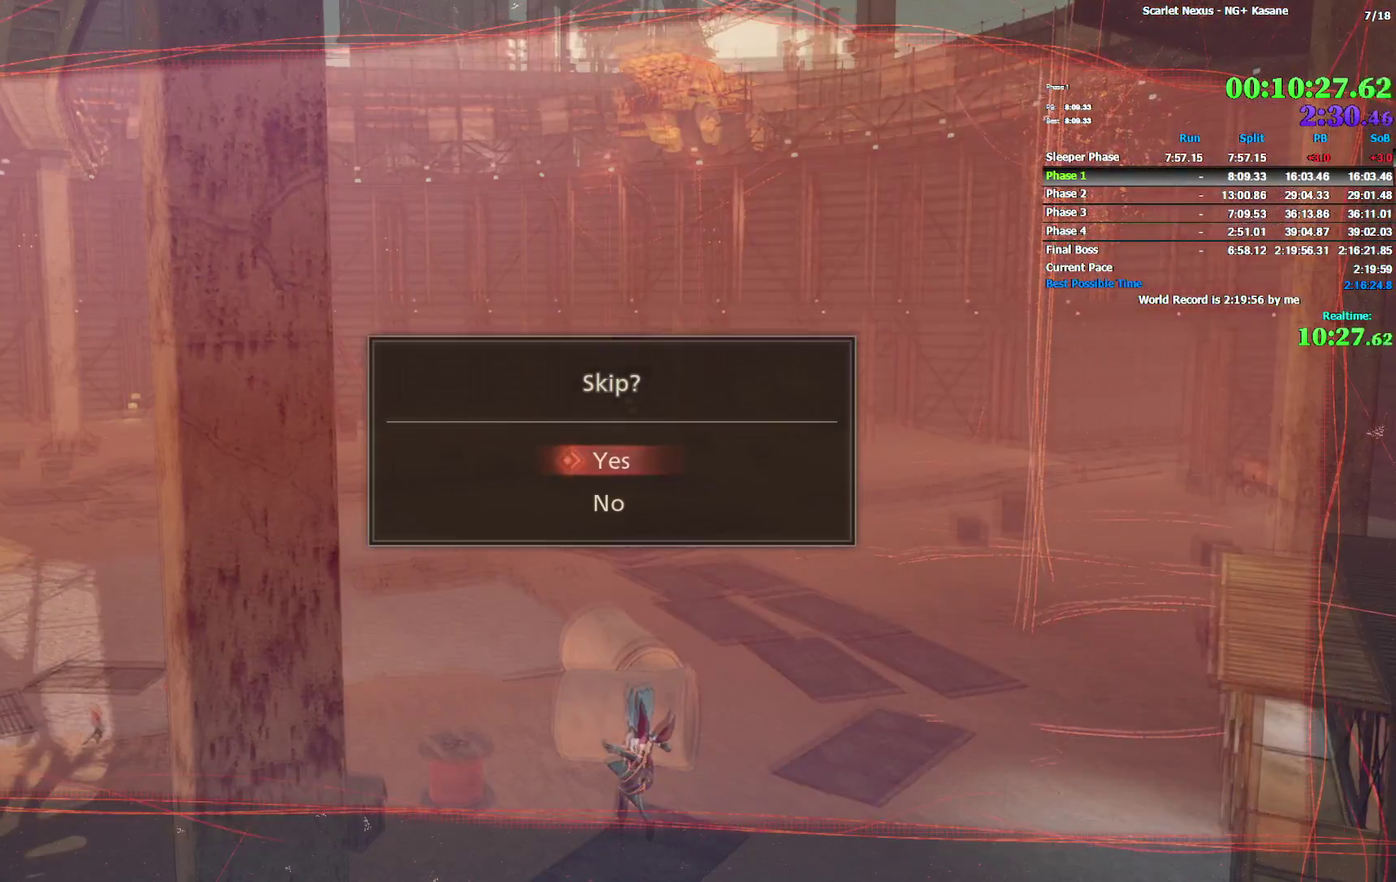
{"buttons": [], "left_stick": "center", "right_stick": "center"}
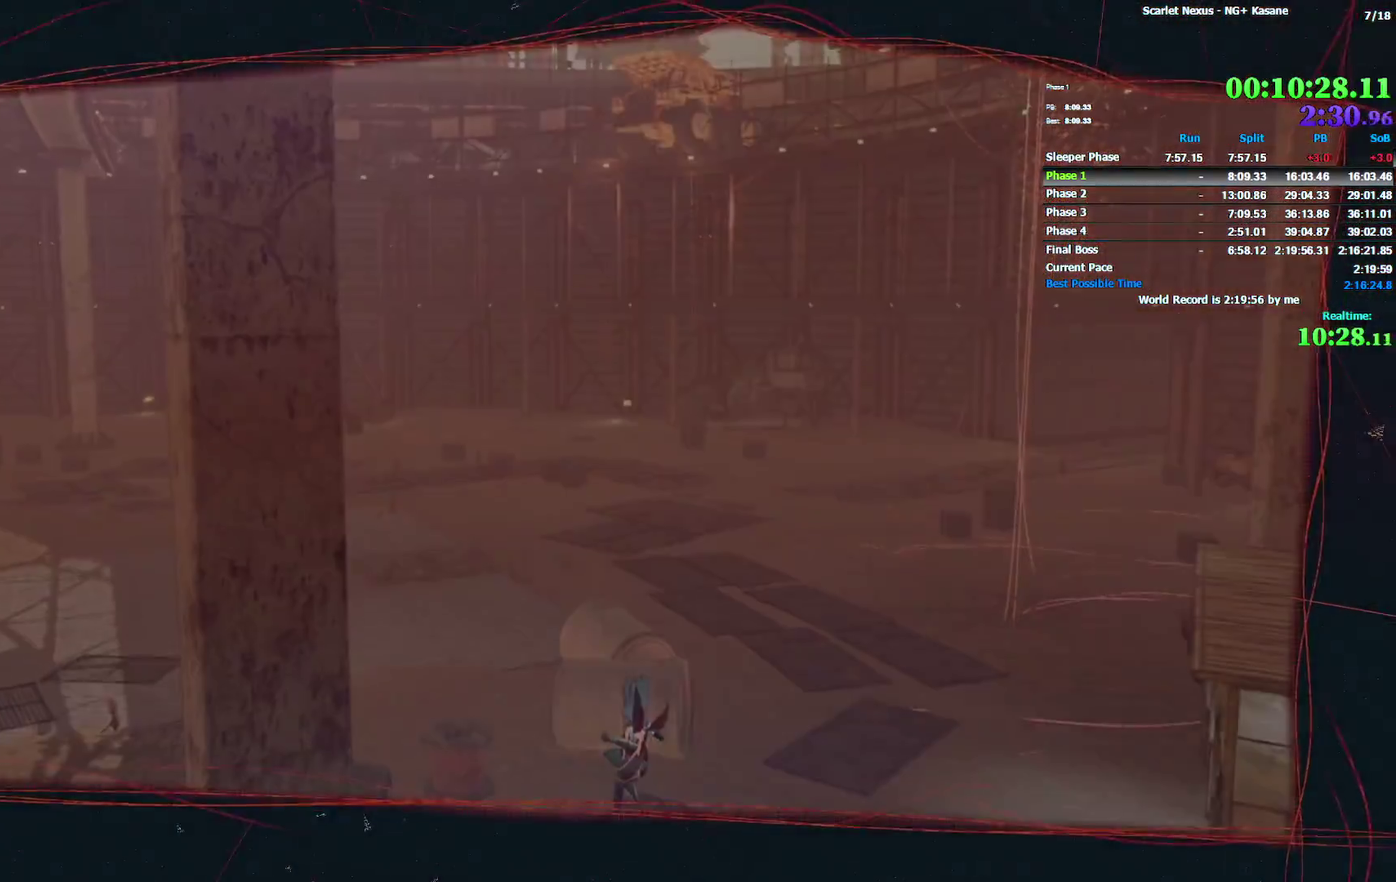
{"buttons": [], "left_stick": "center", "right_stick": "center"}
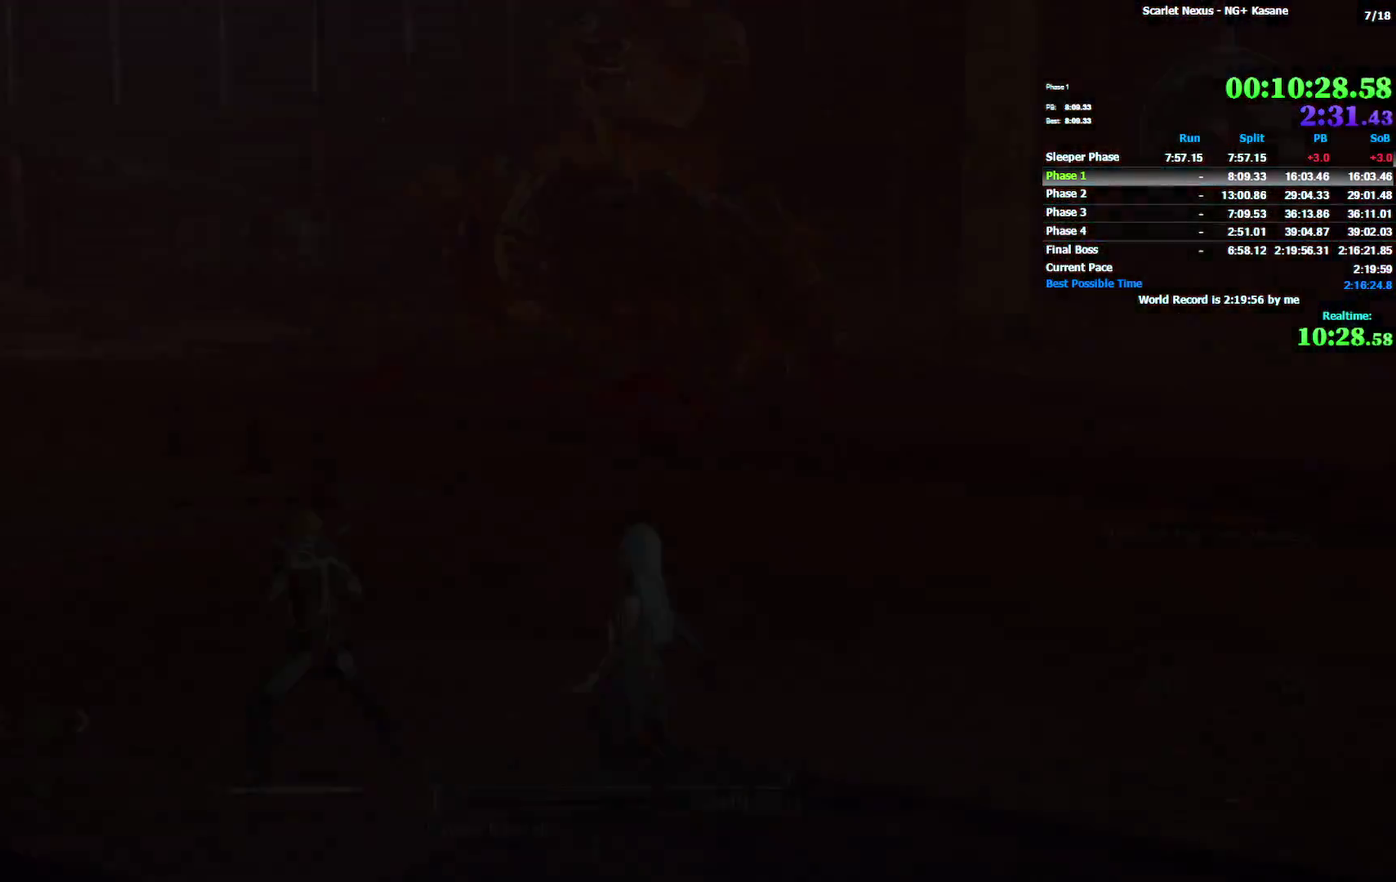
{"buttons": ["R1"], "left_stick": "up-left", "right_stick": "center"}
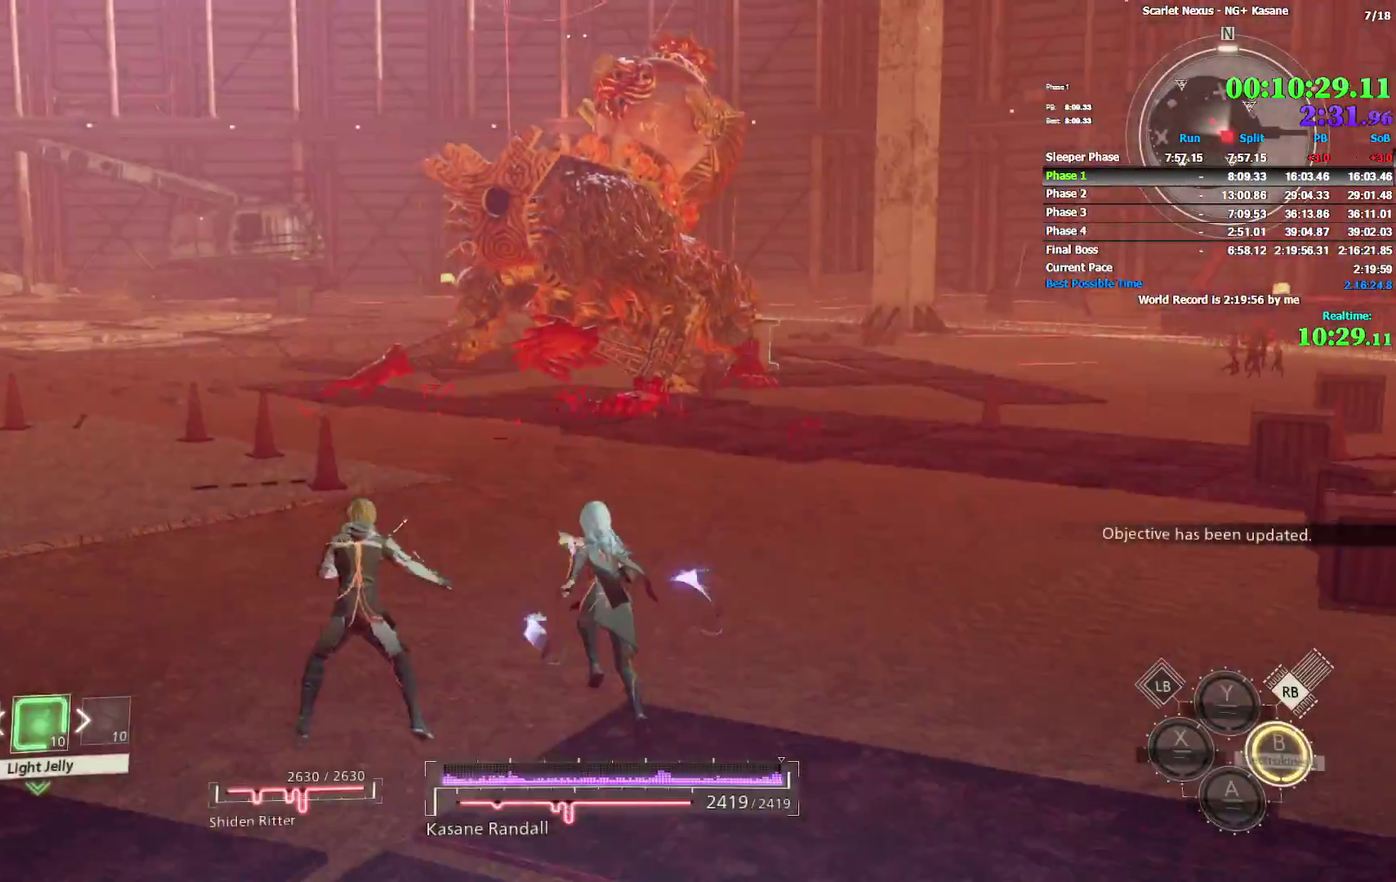
{"buttons": [], "left_stick": "up-left", "right_stick": "center"}
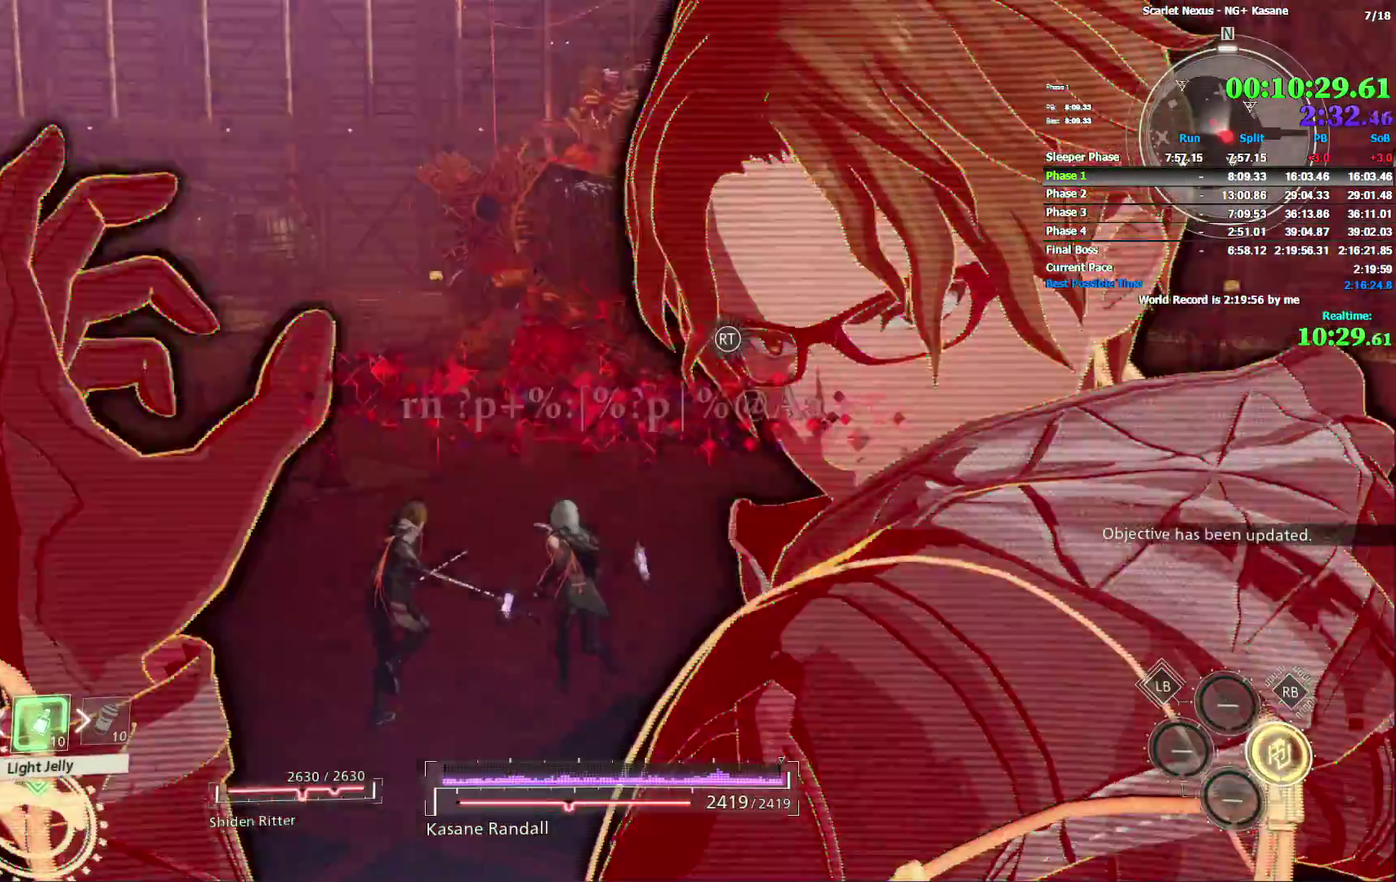
{"buttons": ["R2"], "left_stick": "up-left", "right_stick": "center"}
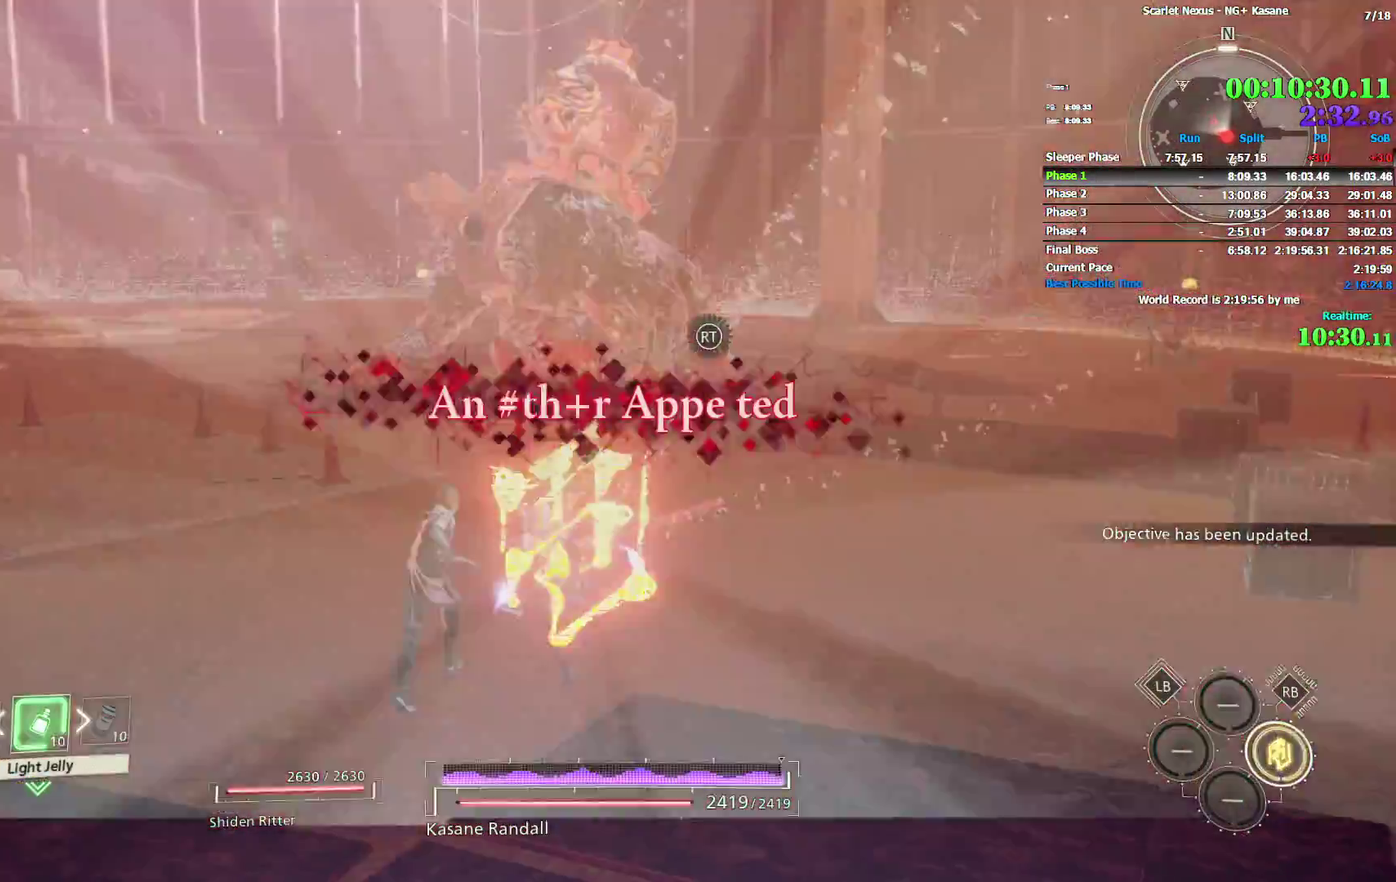
{"buttons": ["R2"], "left_stick": "up-left", "right_stick": "center"}
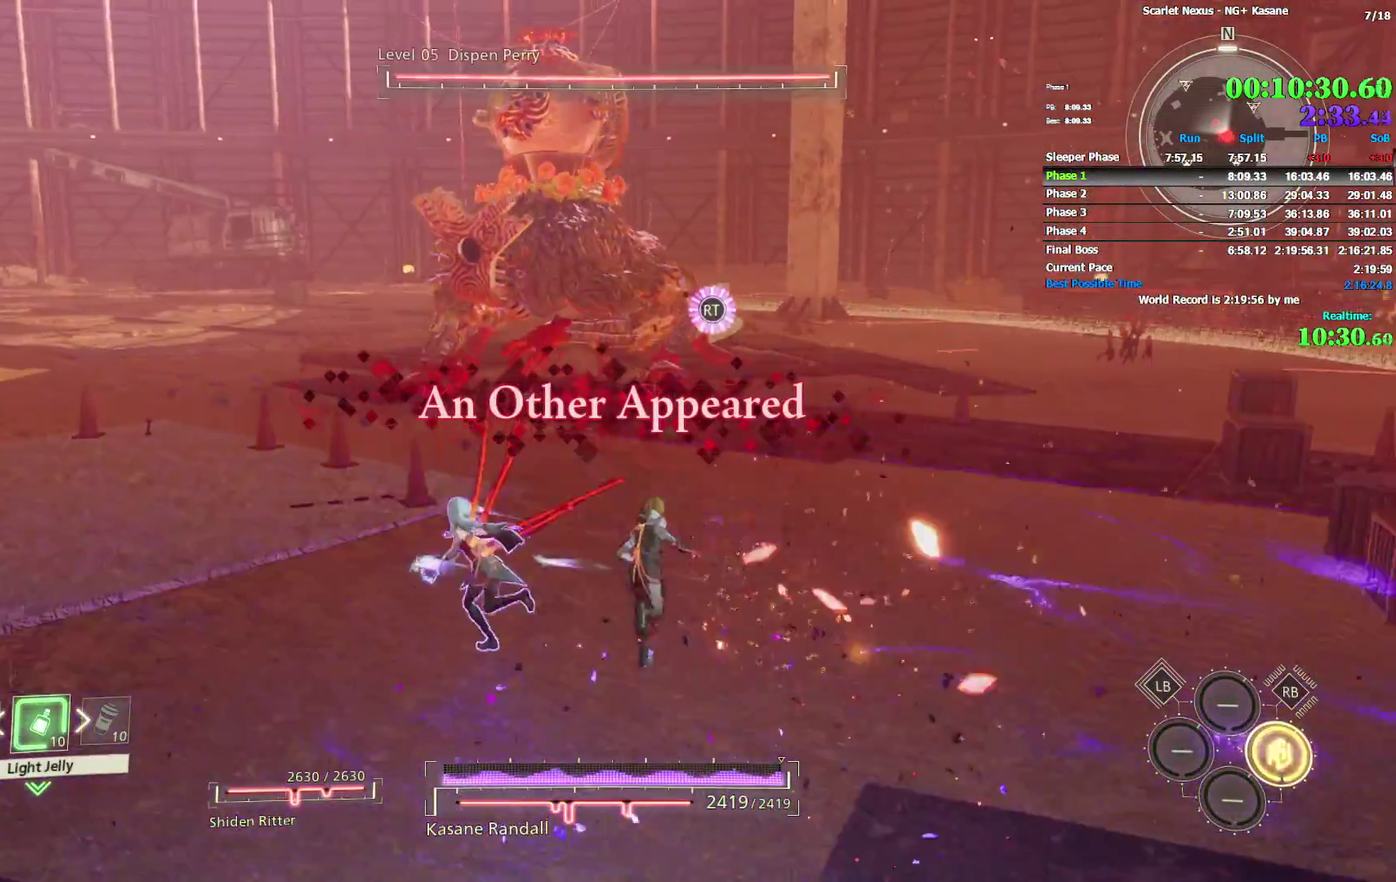
{"buttons": ["R2"], "left_stick": "up-left", "right_stick": "center"}
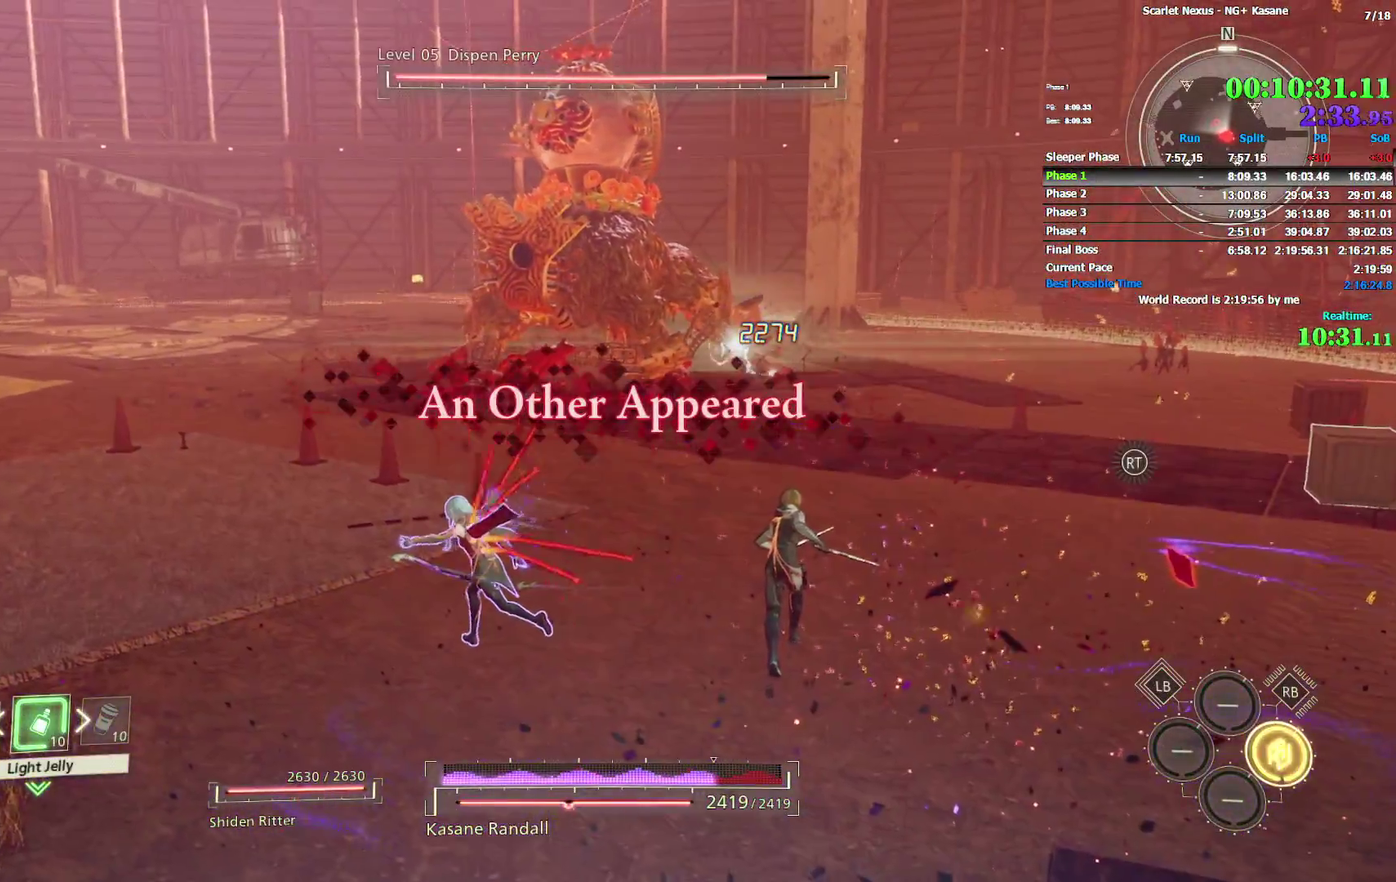
{"buttons": ["R2"], "left_stick": "up-left", "right_stick": "center"}
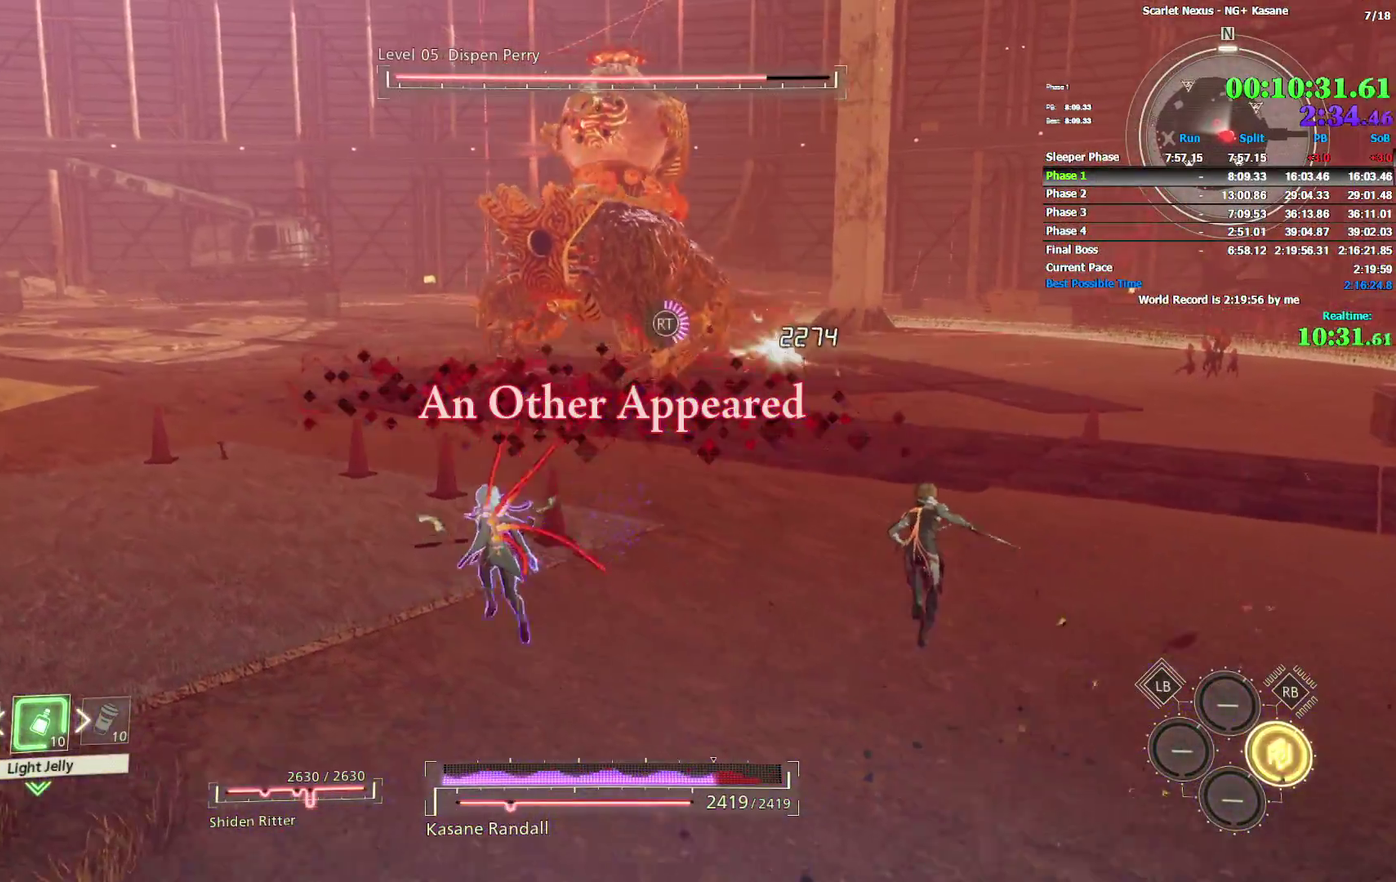
{"buttons": ["R2"], "left_stick": "up-left", "right_stick": "center"}
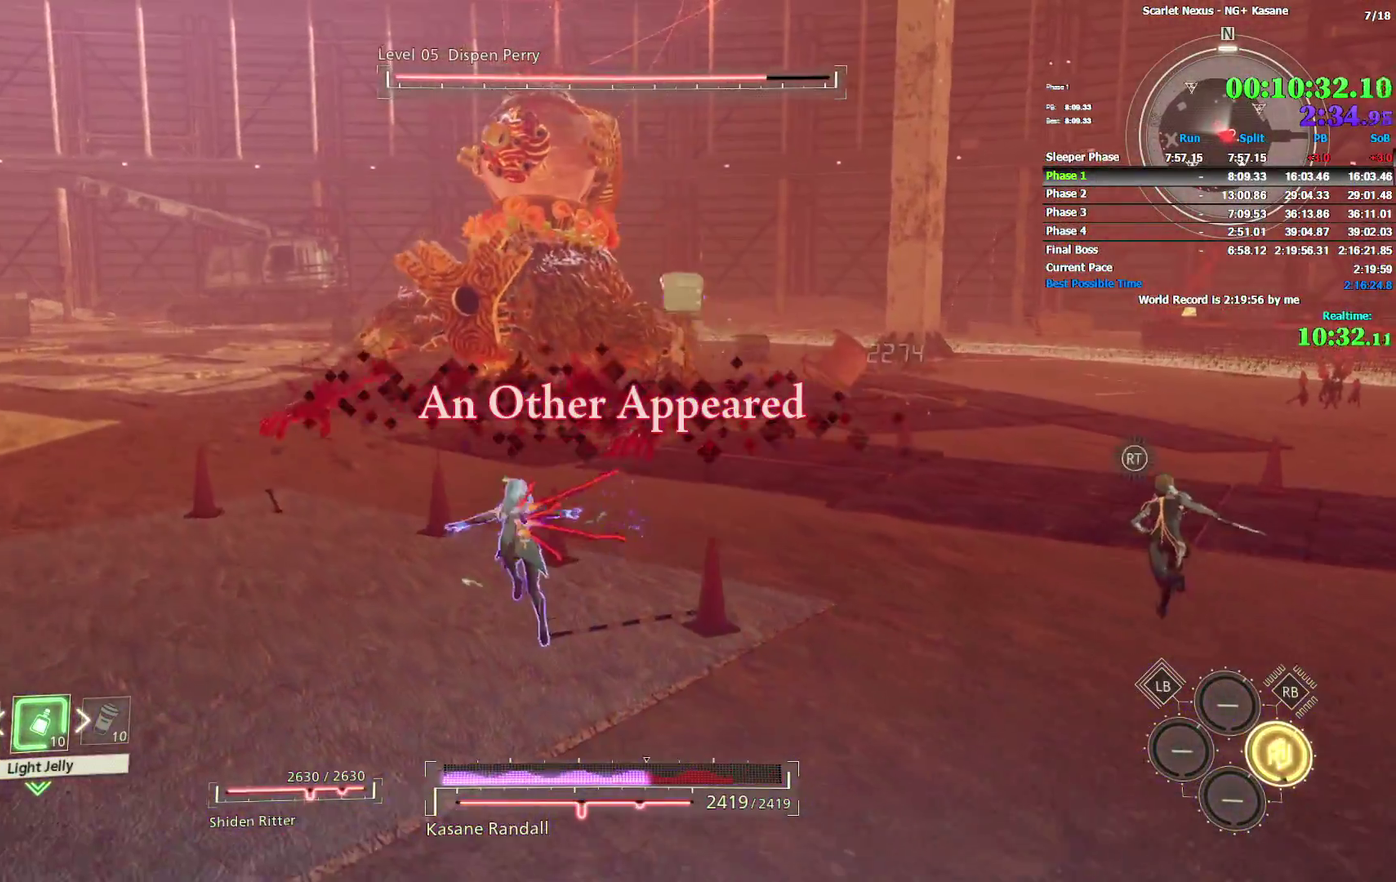
{"buttons": ["R2"], "left_stick": "up-left", "right_stick": "center"}
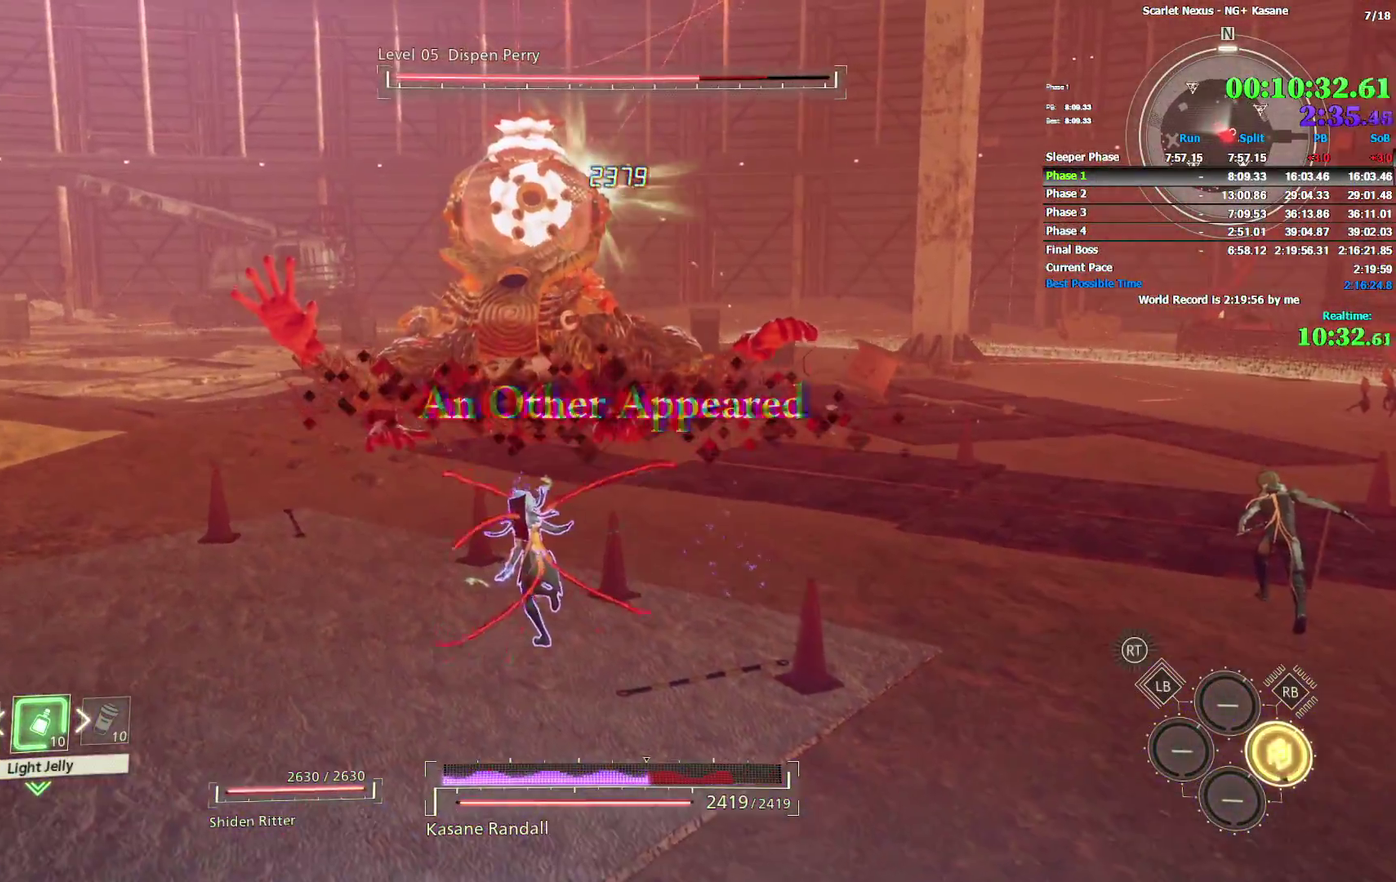
{"buttons": ["R2"], "left_stick": "up-left", "right_stick": "center"}
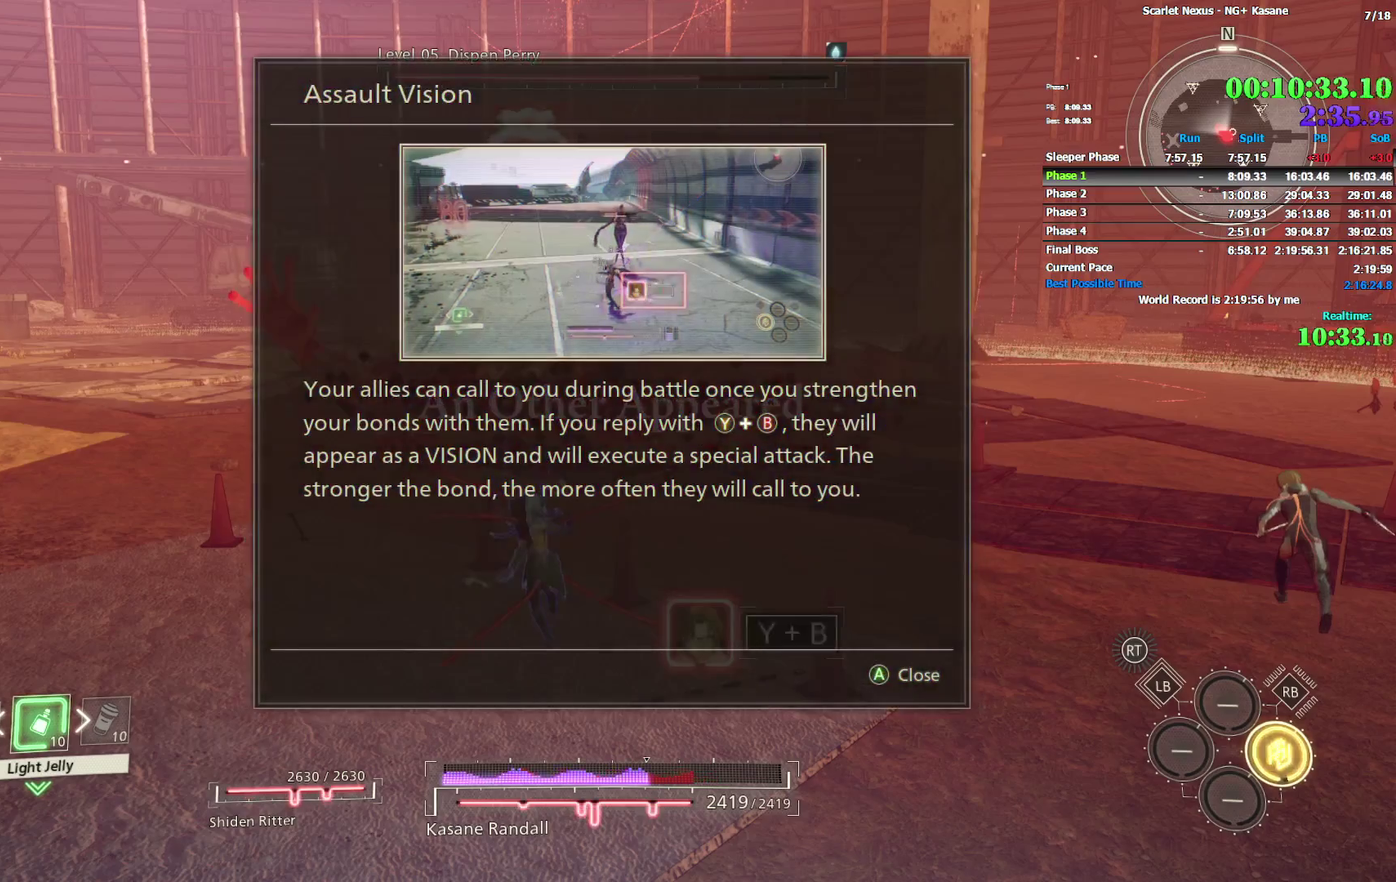
{"buttons": [], "left_stick": "center", "right_stick": "center"}
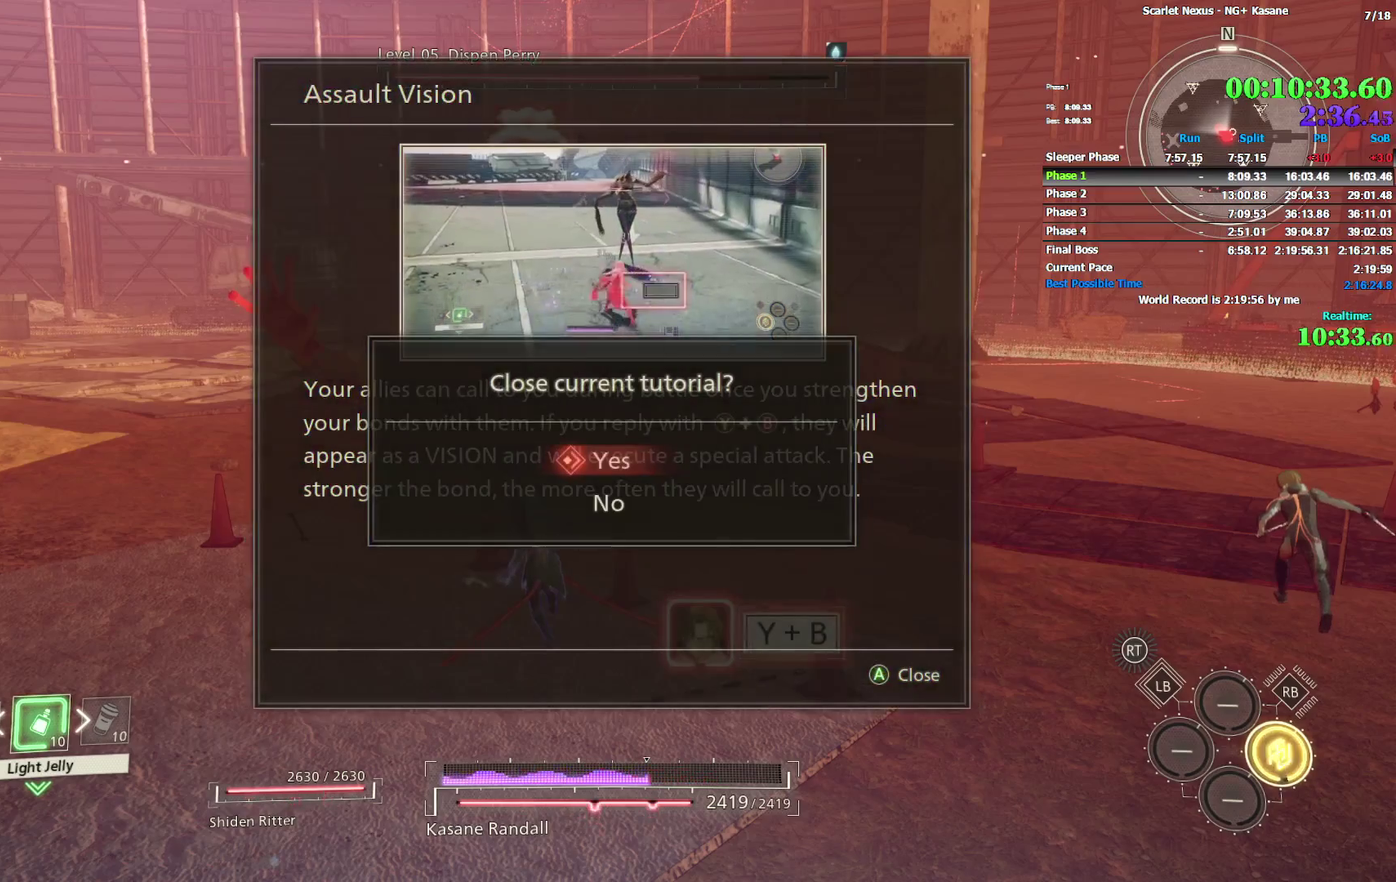
{"buttons": [], "left_stick": "up", "right_stick": "center"}
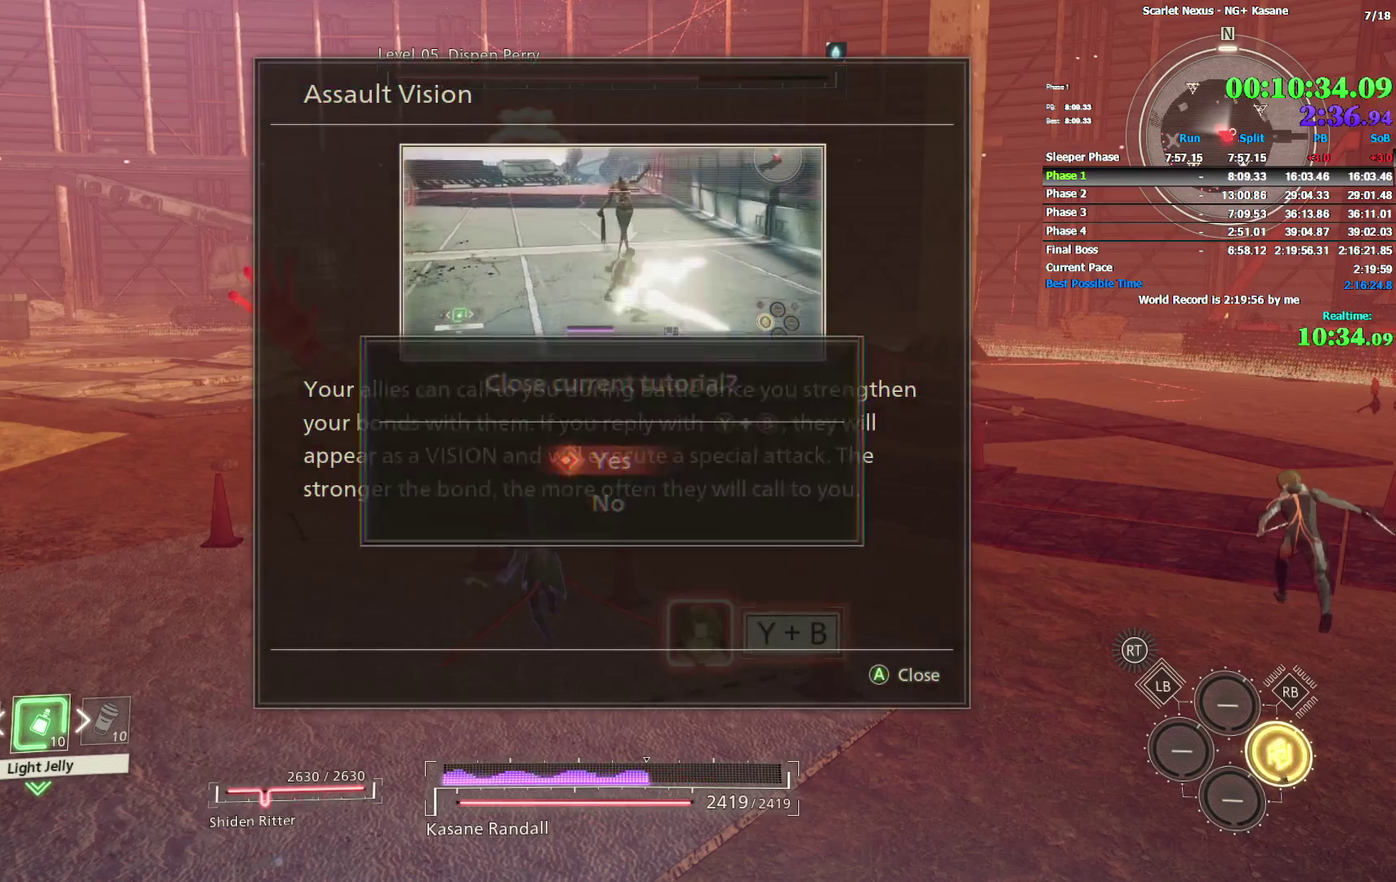
{"buttons": ["CIRCLE", "TRIANGLE"], "left_stick": "up", "right_stick": "center"}
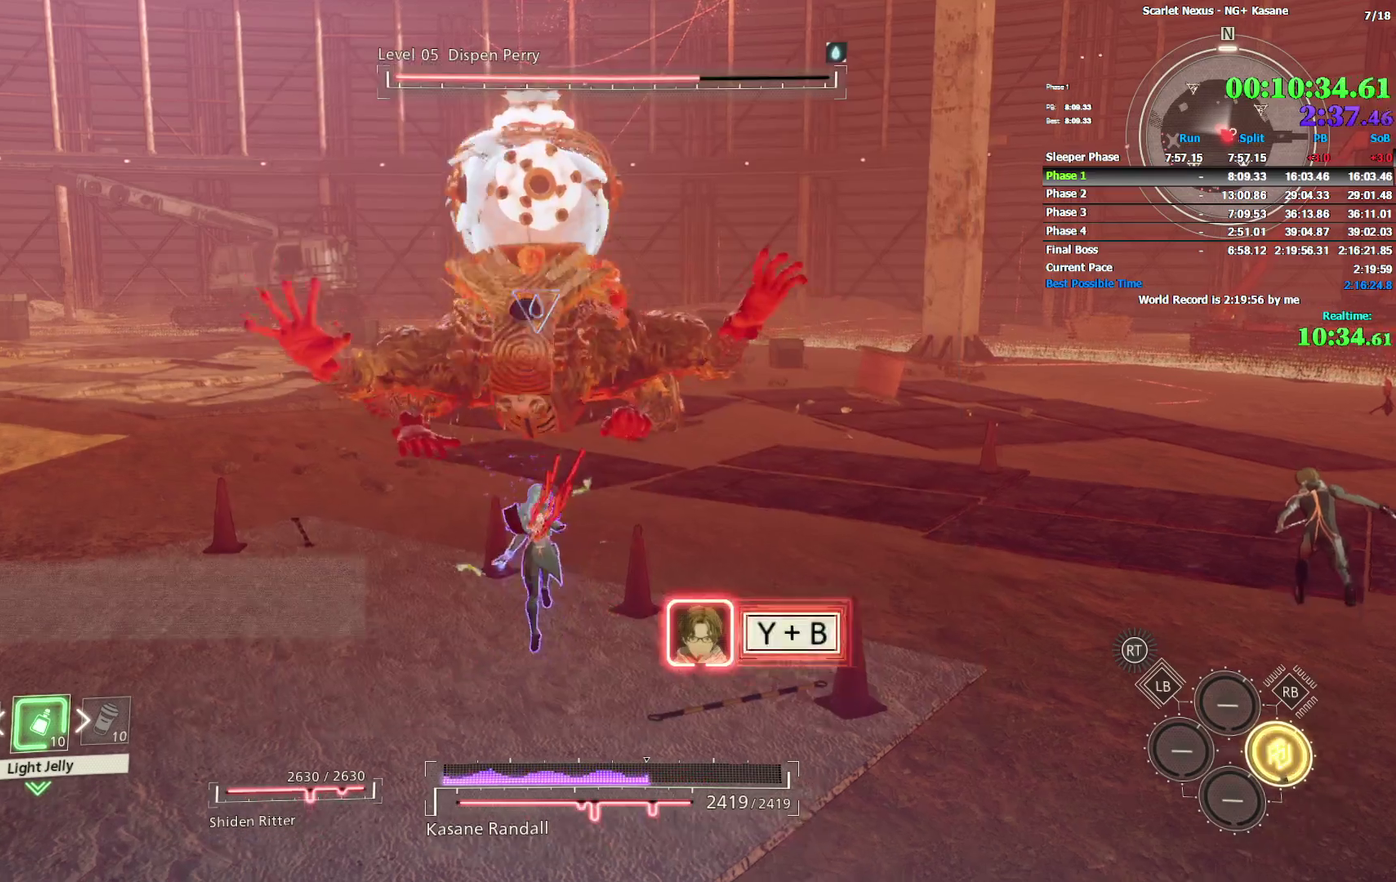
{"buttons": ["CIRCLE", "TRIANGLE"], "left_stick": "up", "right_stick": "center"}
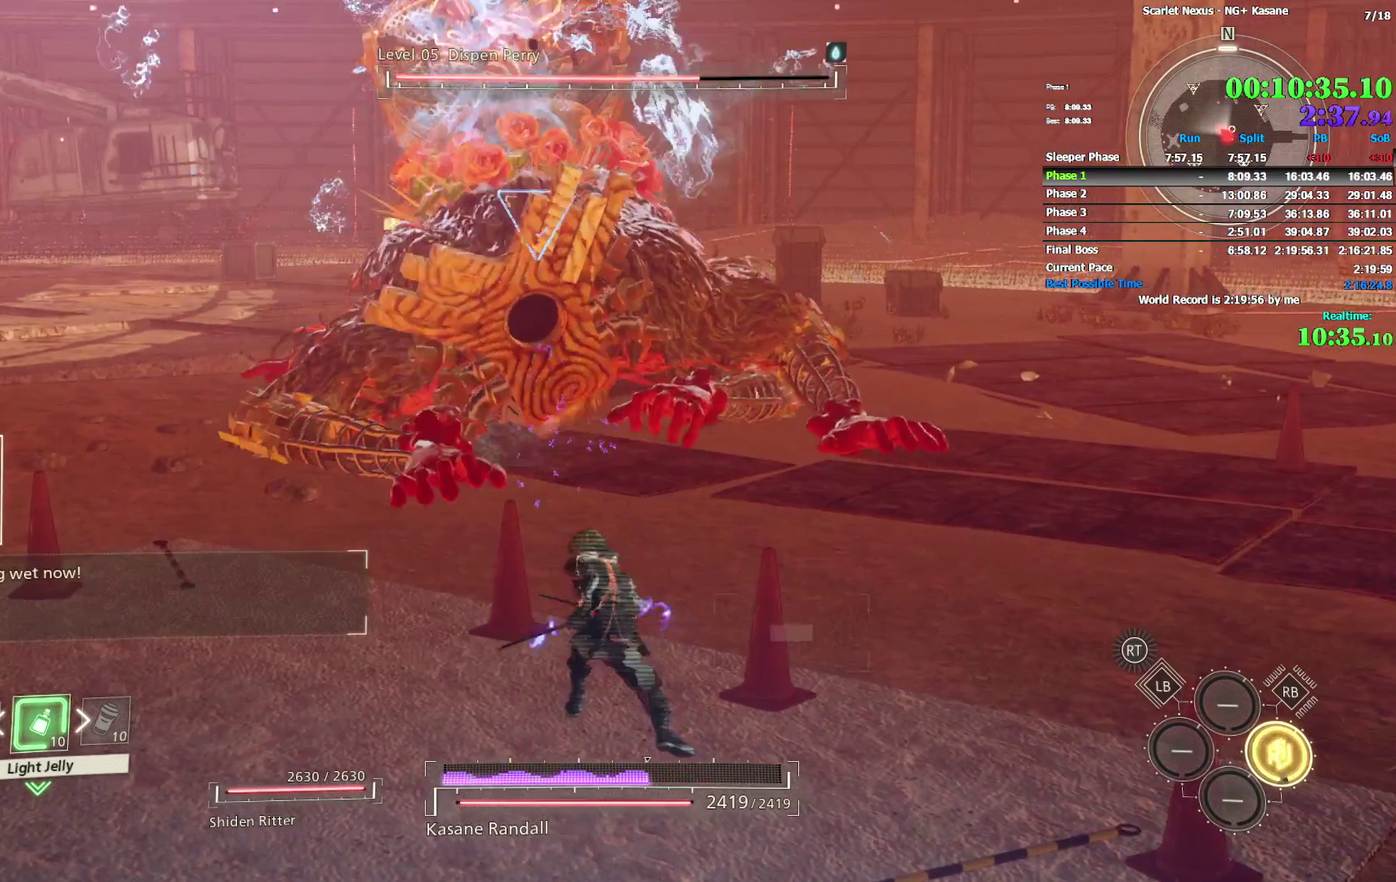
{"buttons": ["CIRCLE", "TRIANGLE"], "left_stick": "up", "right_stick": "center"}
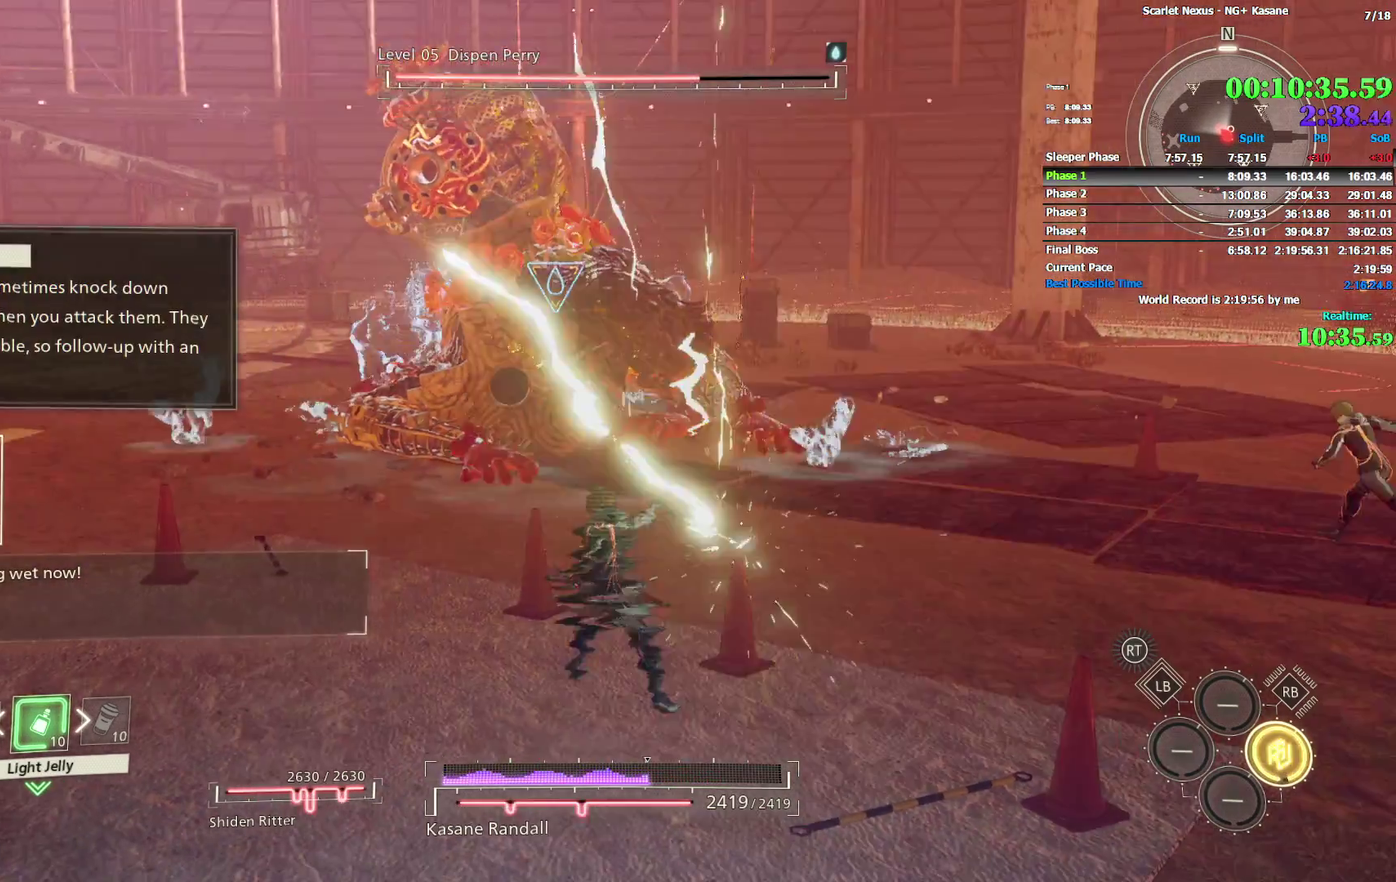
{"buttons": [], "left_stick": "up", "right_stick": "center"}
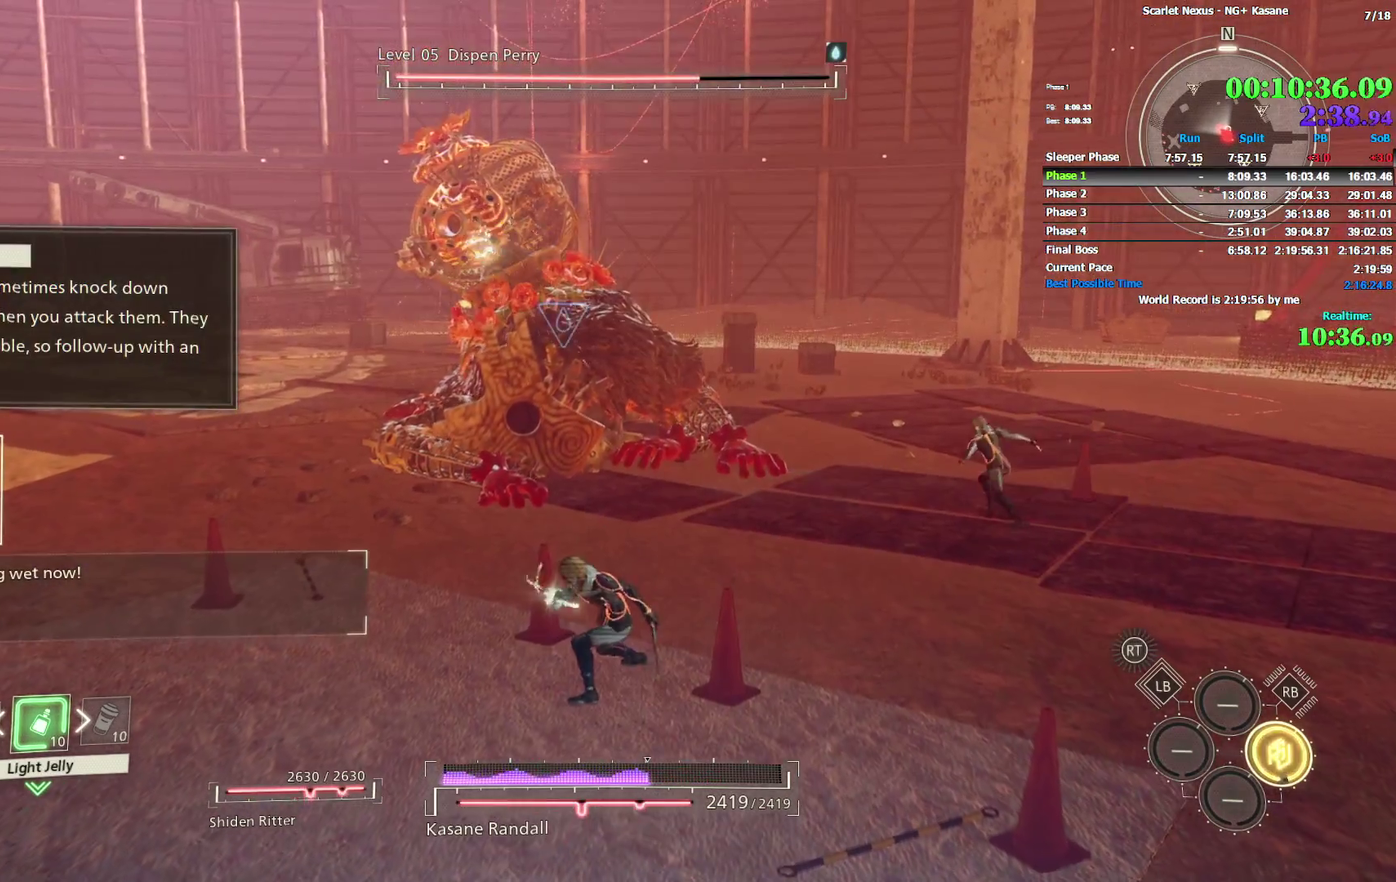
{"buttons": [], "left_stick": "up", "right_stick": "center"}
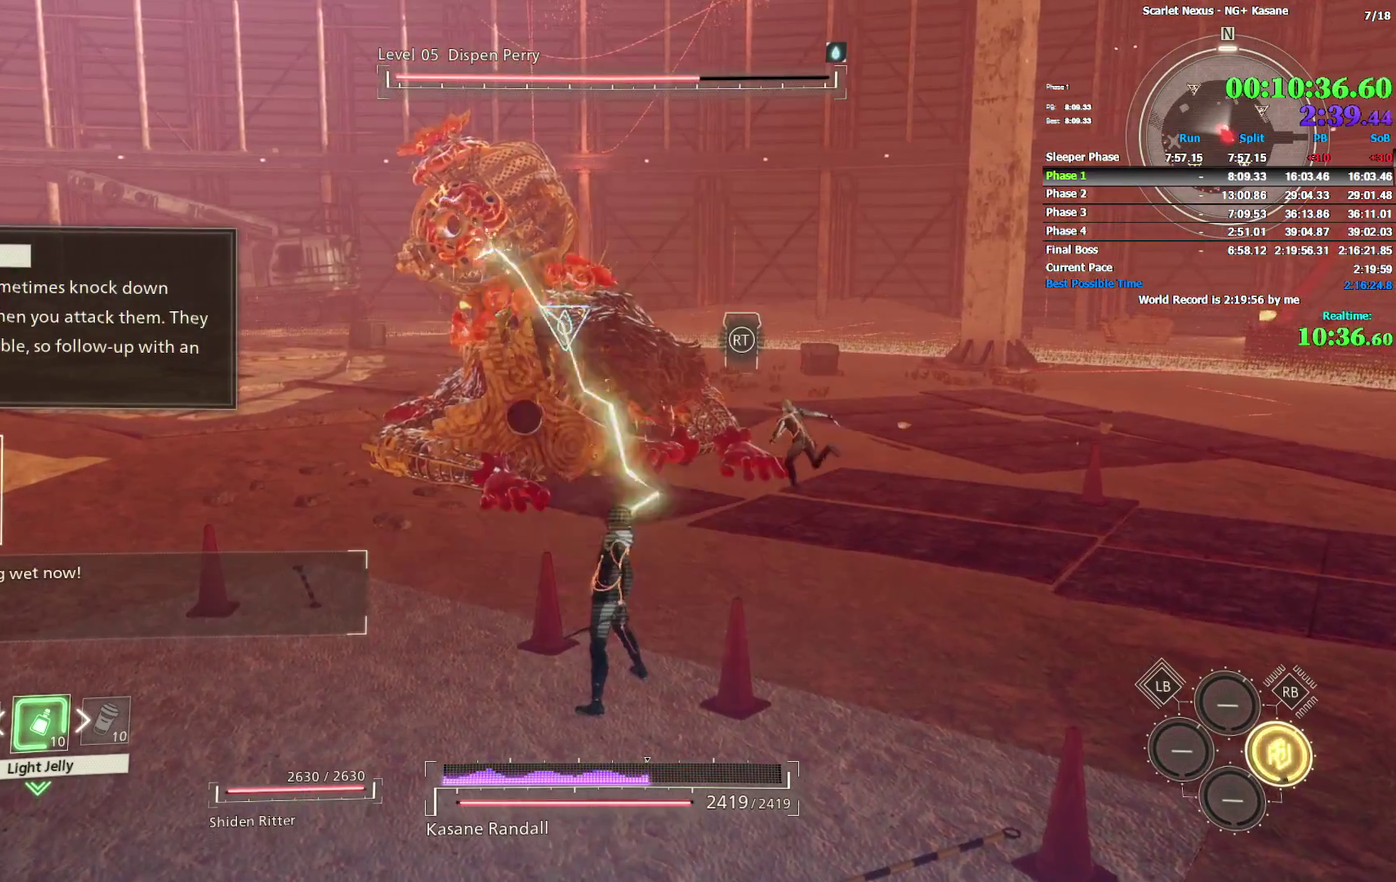
{"buttons": [], "left_stick": "up", "right_stick": "center"}
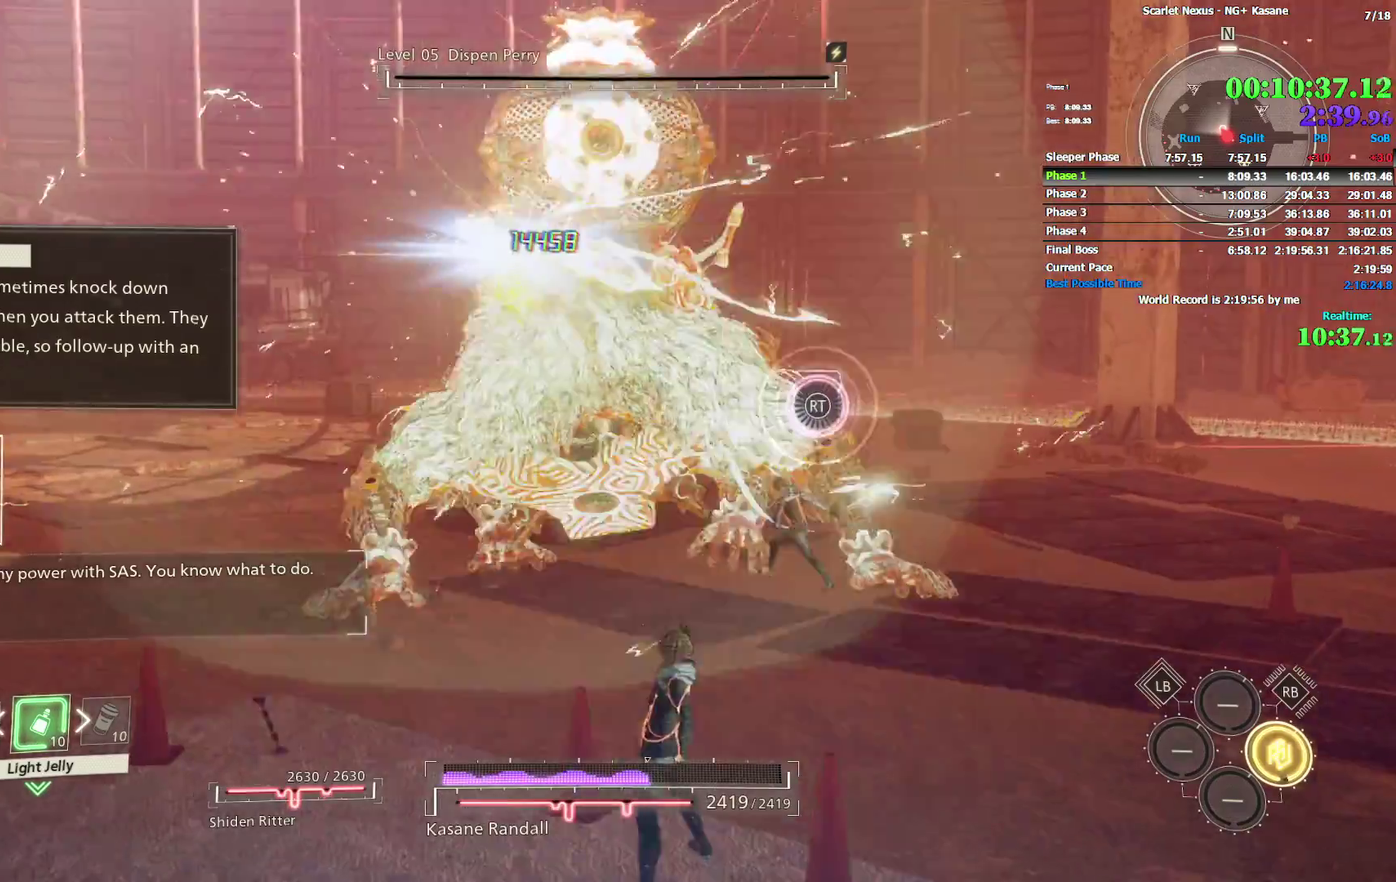
{"buttons": [], "left_stick": "center", "right_stick": "center"}
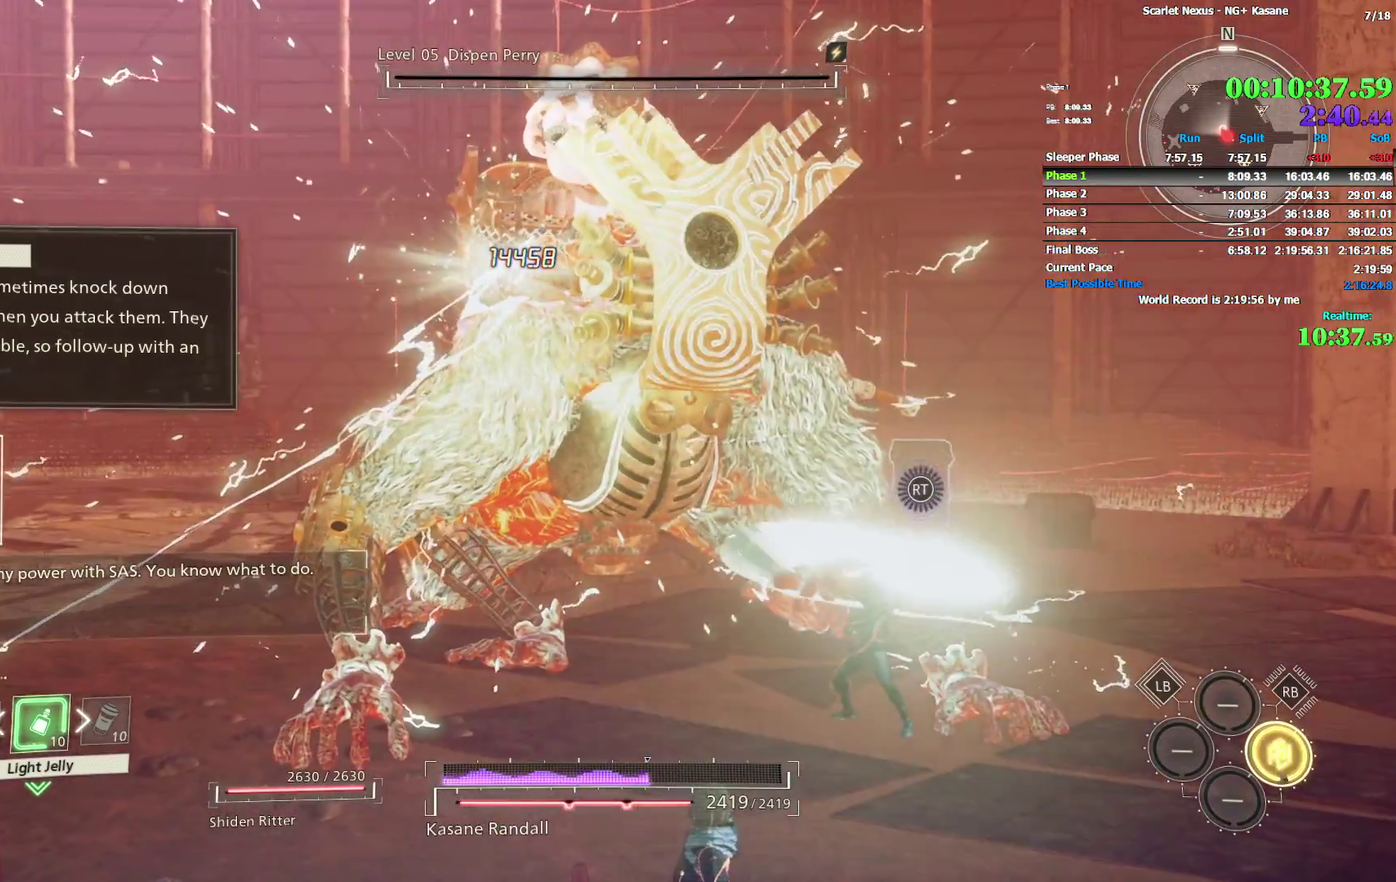
{"buttons": [], "left_stick": "center", "right_stick": "center"}
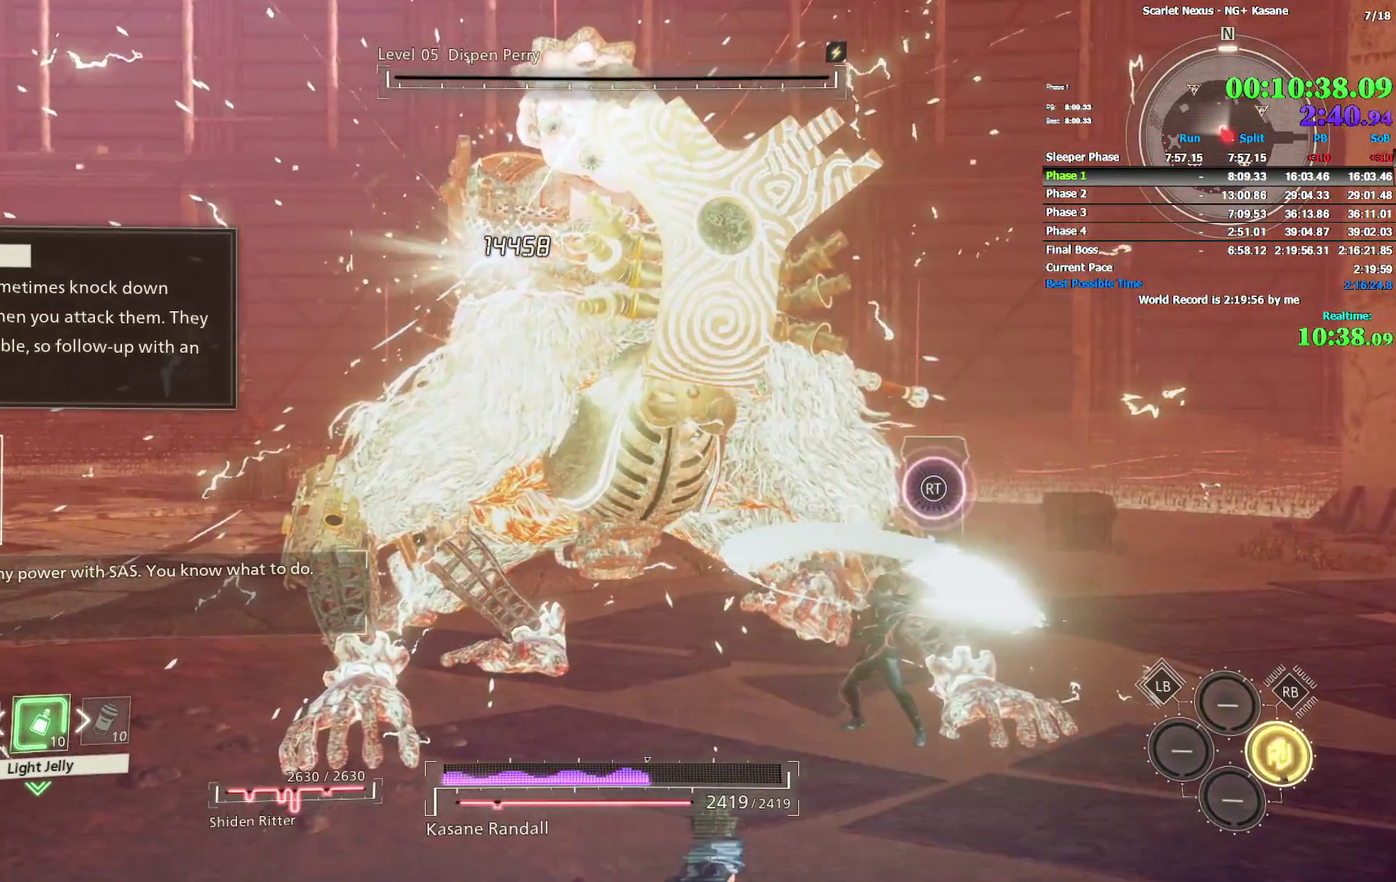
{"buttons": [], "left_stick": "center", "right_stick": "center"}
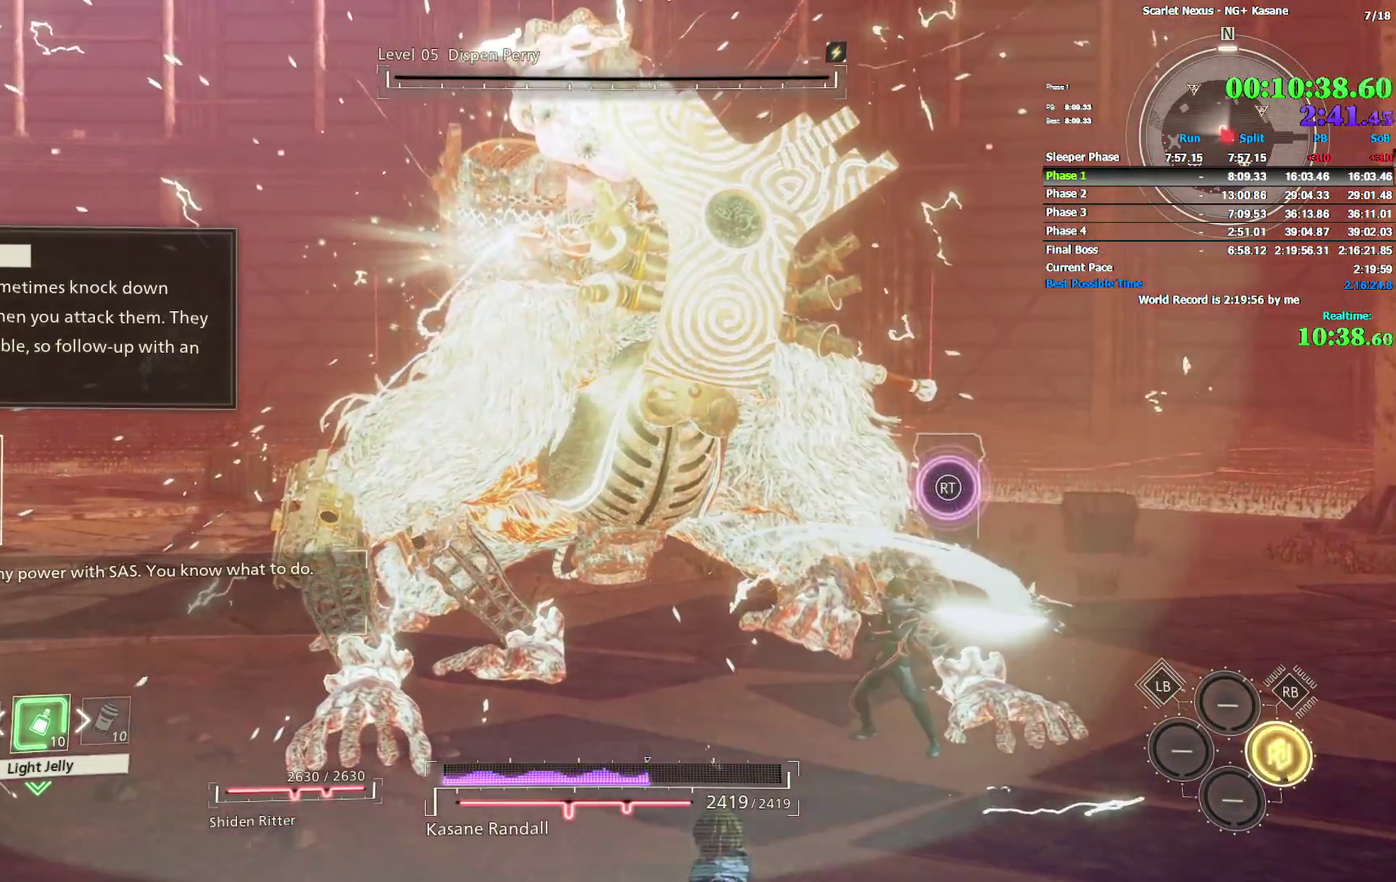
{"buttons": [], "left_stick": "center", "right_stick": "center"}